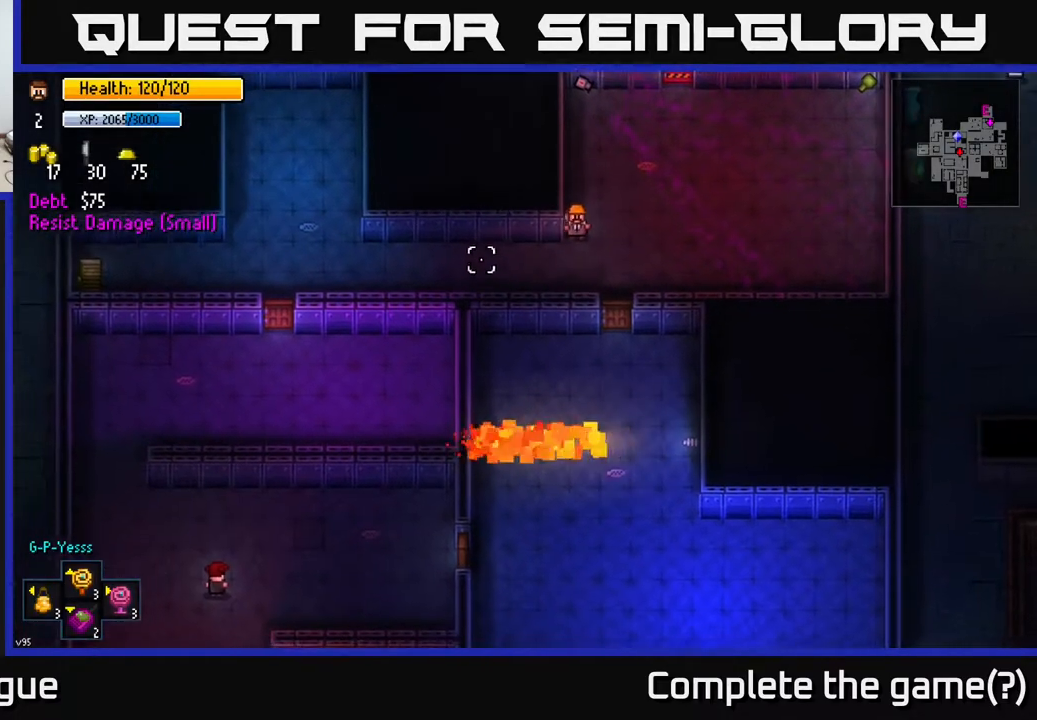
Gameplay with a controller (Xbox layout); each line is a JSON object with the inputs held at the frame after it. "events" lists button and stick changes between this image and that frame as [ms after this image, input, new state], when the widget could be followed in between.
{"buttons": [], "left_stick": "left", "right_stick": "left", "events": [[17, "left_stick", "down-left"], [250, "left_stick", "left"]]}
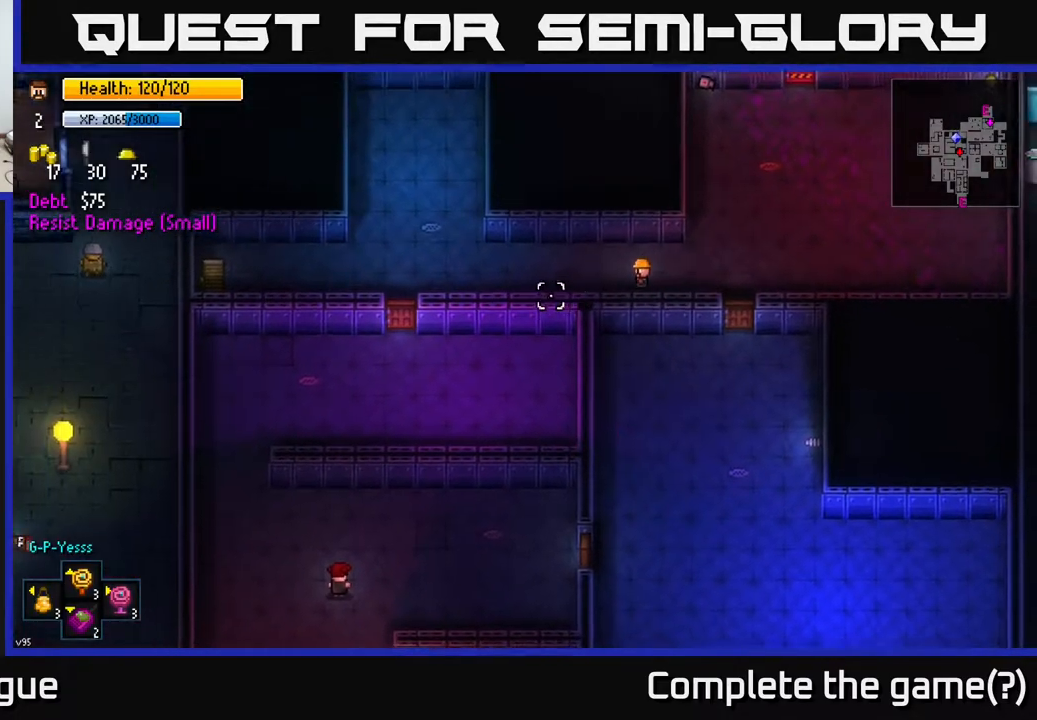
{"buttons": [], "left_stick": "left", "right_stick": "left", "events": []}
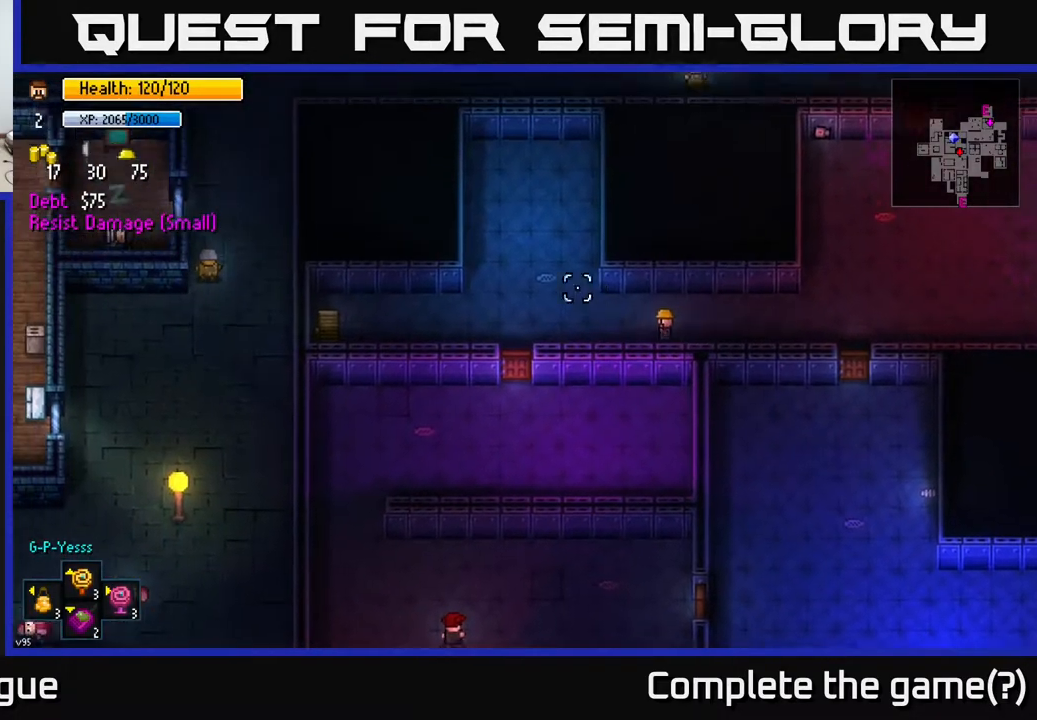
{"buttons": [], "left_stick": "left", "right_stick": "left", "events": []}
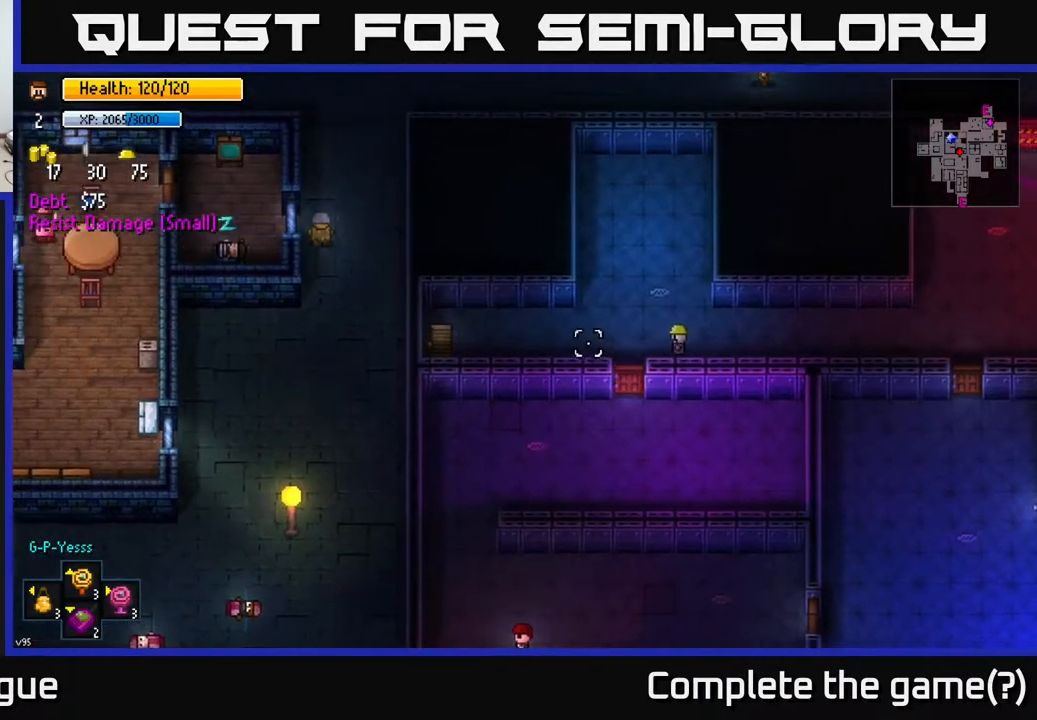
{"buttons": [], "left_stick": "left", "right_stick": "left", "events": []}
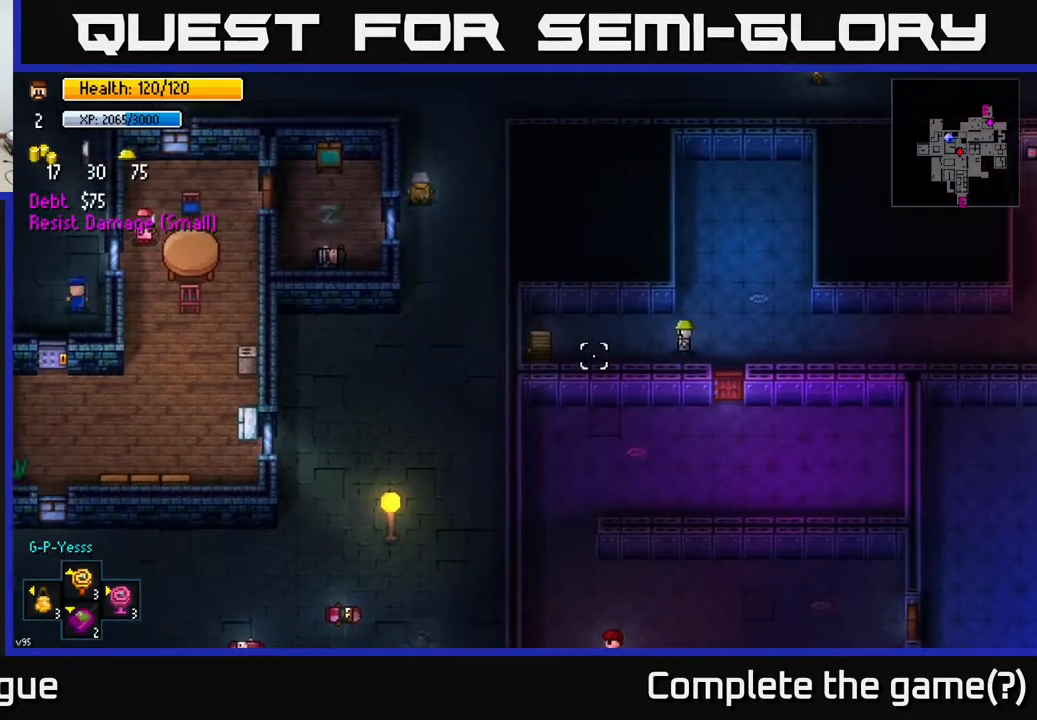
{"buttons": [], "left_stick": "left", "right_stick": "center", "events": [[183, "right_stick", "center"]]}
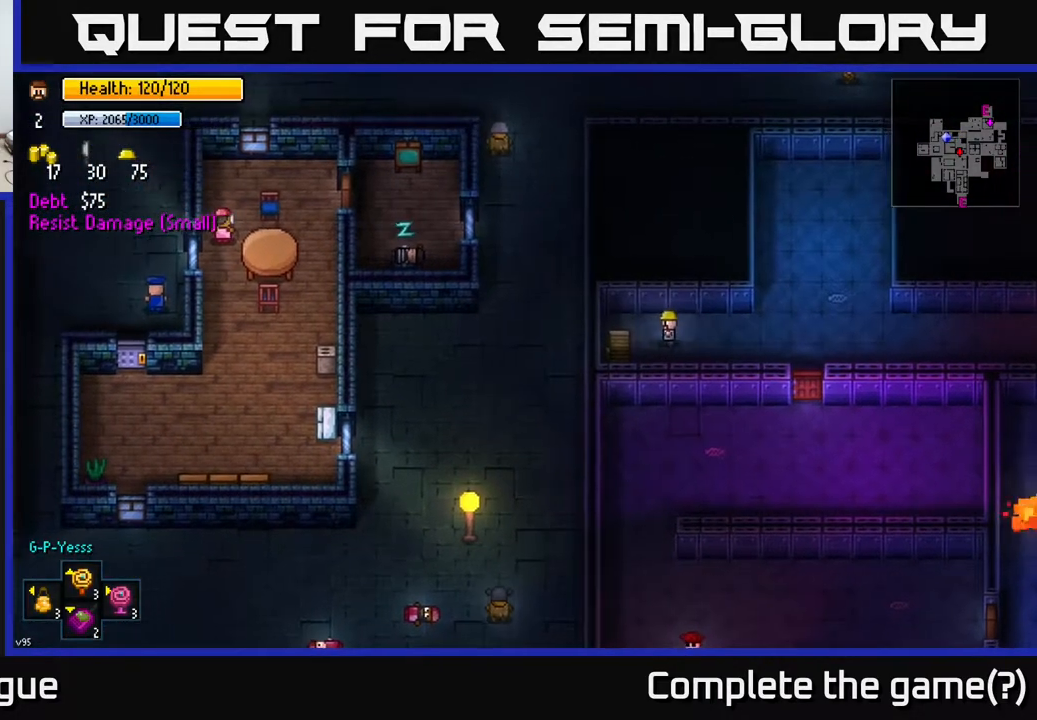
{"buttons": ["A"], "left_stick": "center", "right_stick": "center", "events": [[67, "left_stick", "center"], [100, "A", "down"], [183, "A", "up"], [450, "A", "down"]]}
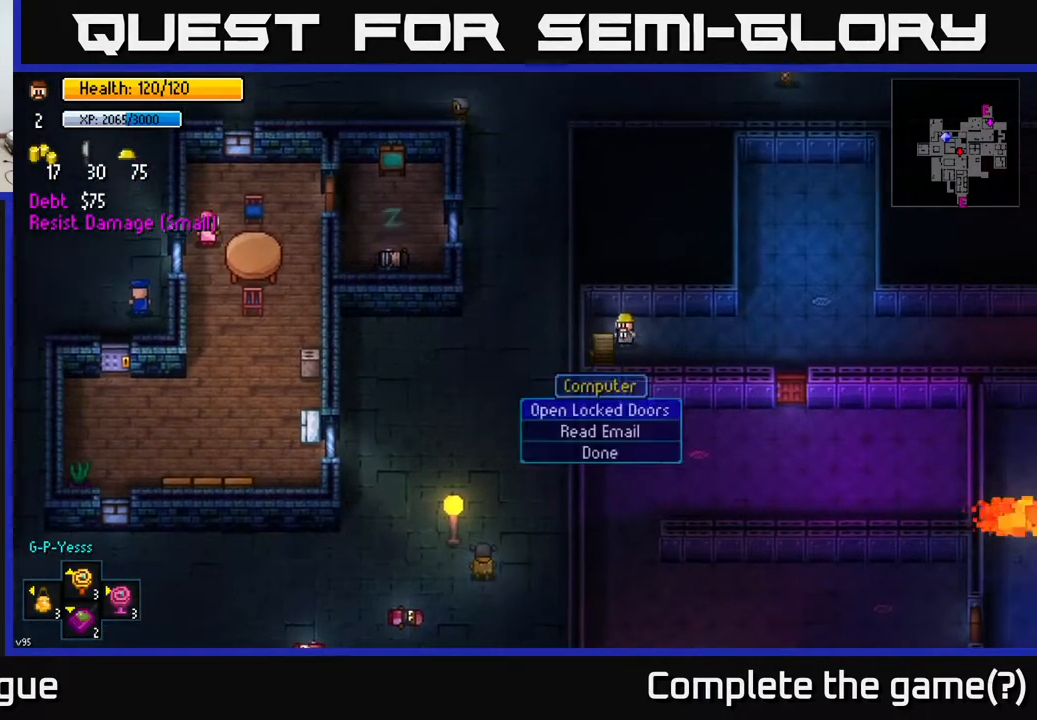
{"buttons": ["A"], "left_stick": "center", "right_stick": "center", "events": [[17, "A", "up"], [483, "A", "down"]]}
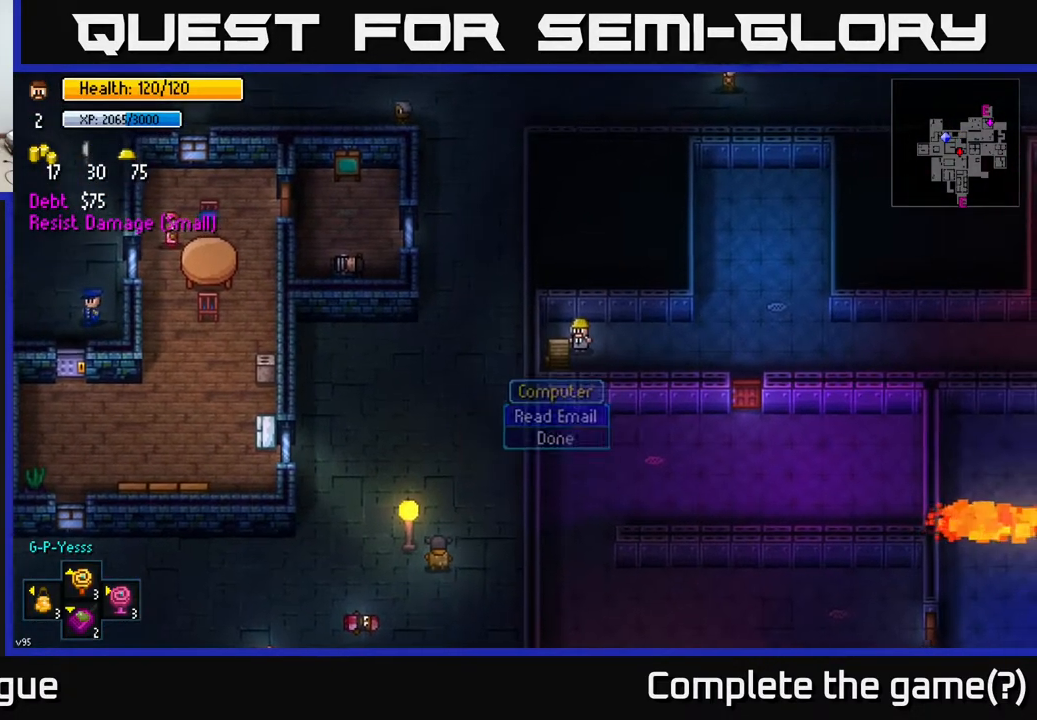
{"buttons": [], "left_stick": "right", "right_stick": "center", "events": [[33, "A", "up"], [383, "B", "down"], [450, "B", "up"], [467, "left_stick", "right"]]}
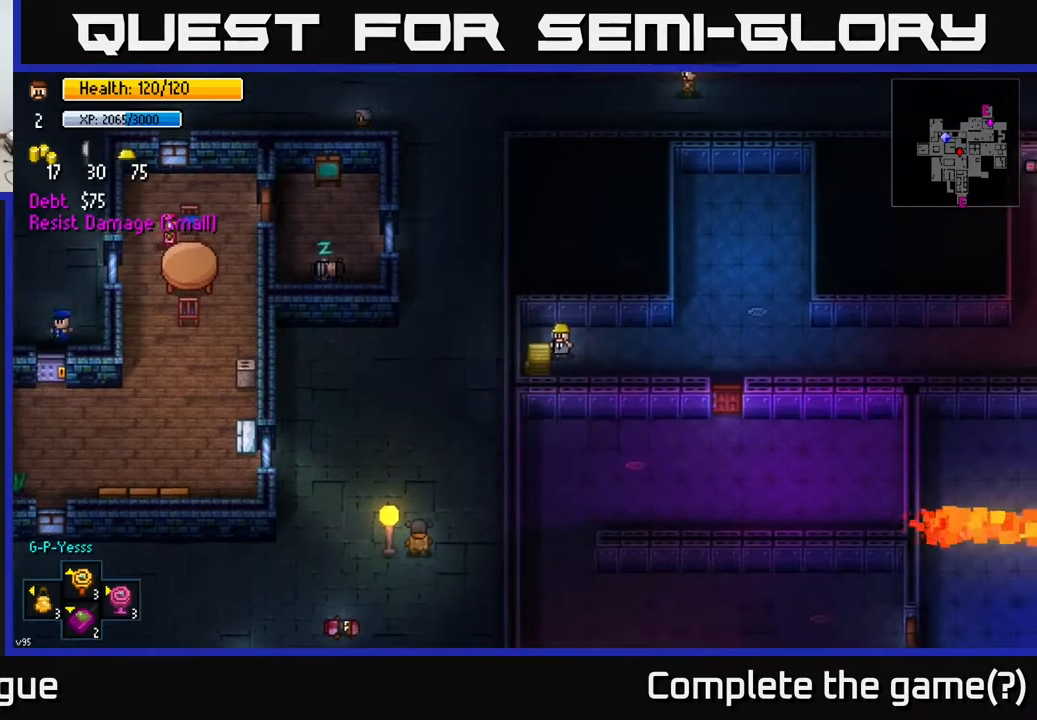
{"buttons": [], "left_stick": "right", "right_stick": "center", "events": [[250, "left_stick", "down-right"], [367, "left_stick", "right"]]}
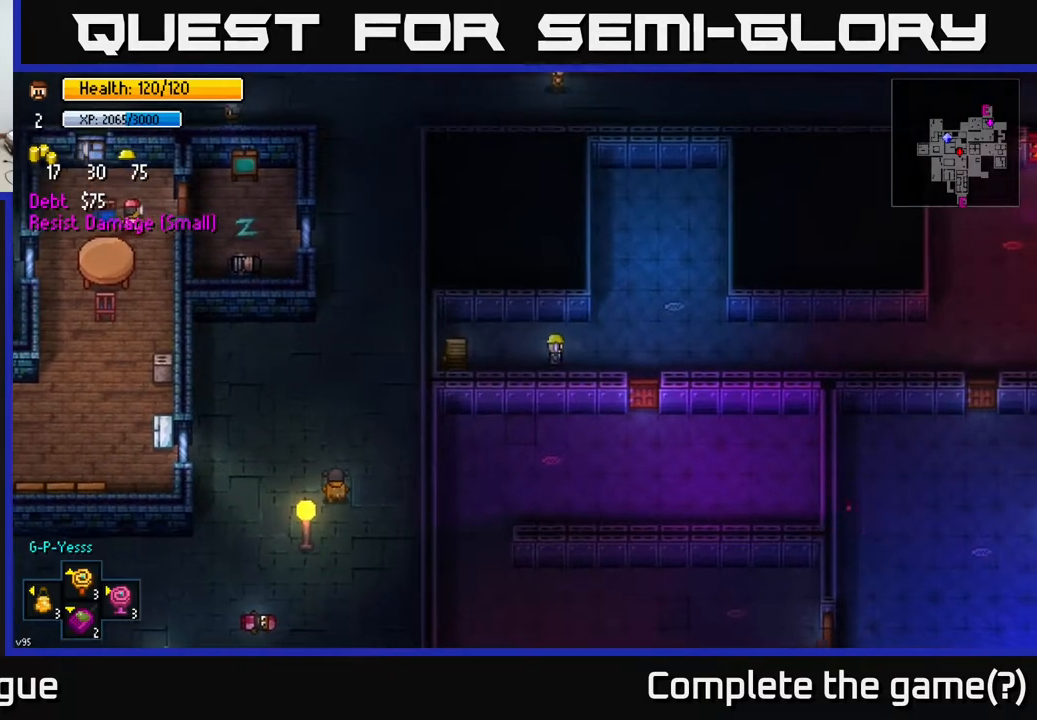
{"buttons": ["A"], "left_stick": "down", "right_stick": "center", "events": [[367, "left_stick", "center"], [383, "A", "down"], [483, "left_stick", "down"]]}
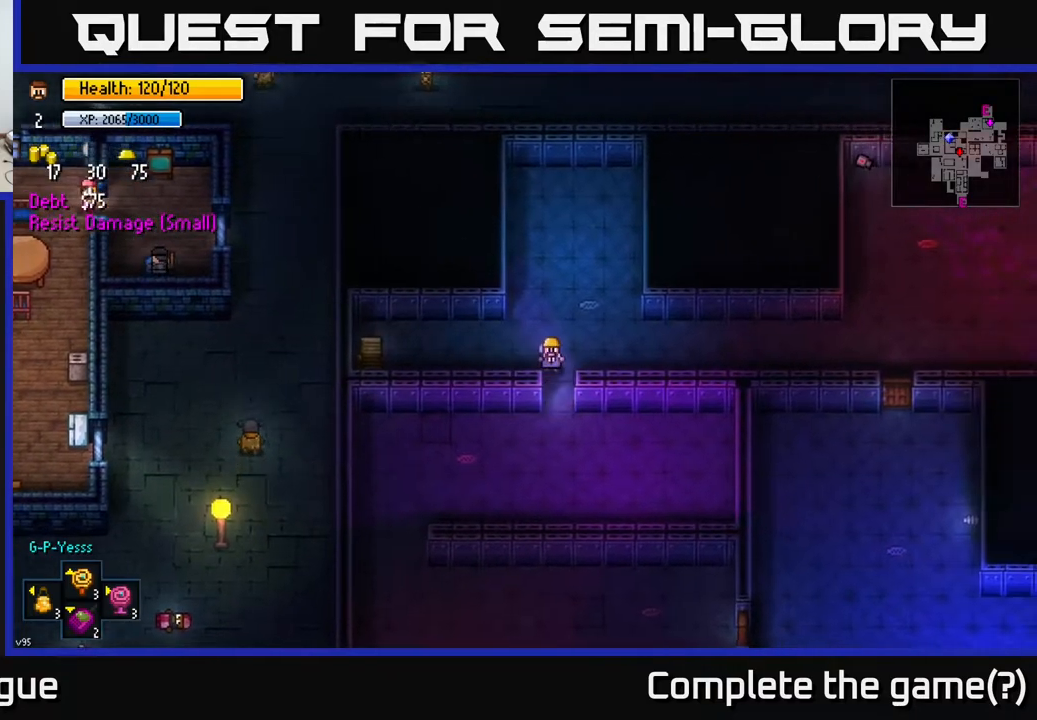
{"buttons": [], "left_stick": "center", "right_stick": "center", "events": [[17, "A", "up"], [383, "A", "down"], [383, "left_stick", "center"], [467, "A", "up"]]}
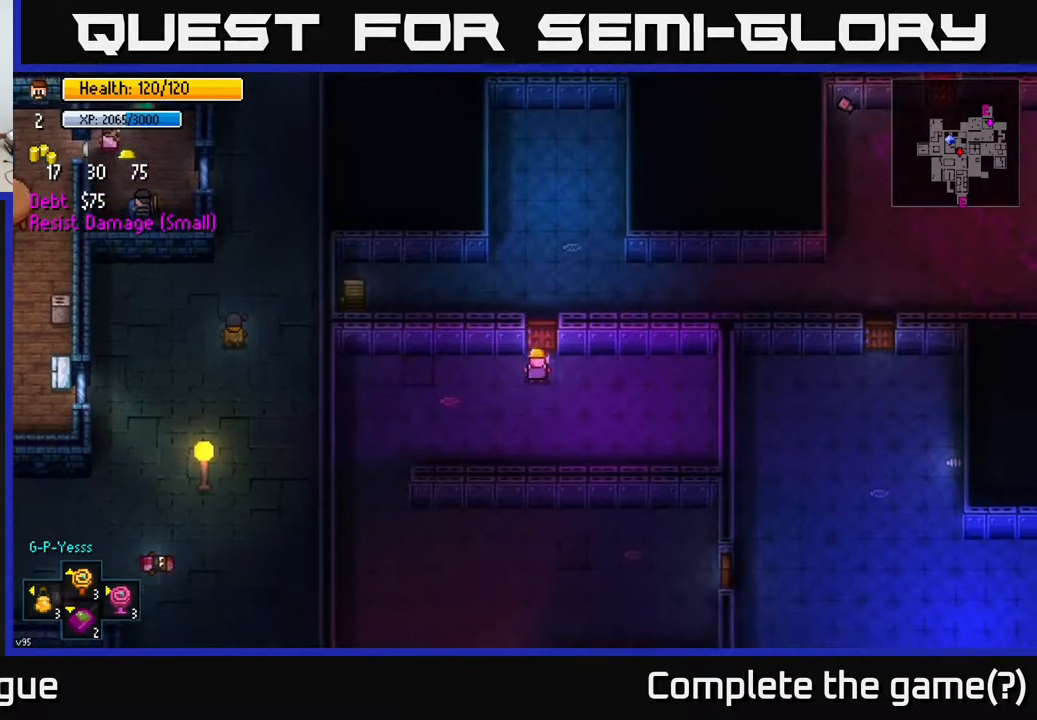
{"buttons": [], "left_stick": "center", "right_stick": "down-left", "events": [[17, "left_stick", "down-right"], [167, "right_stick", "down"], [283, "right_stick", "down-left"], [500, "left_stick", "center"]]}
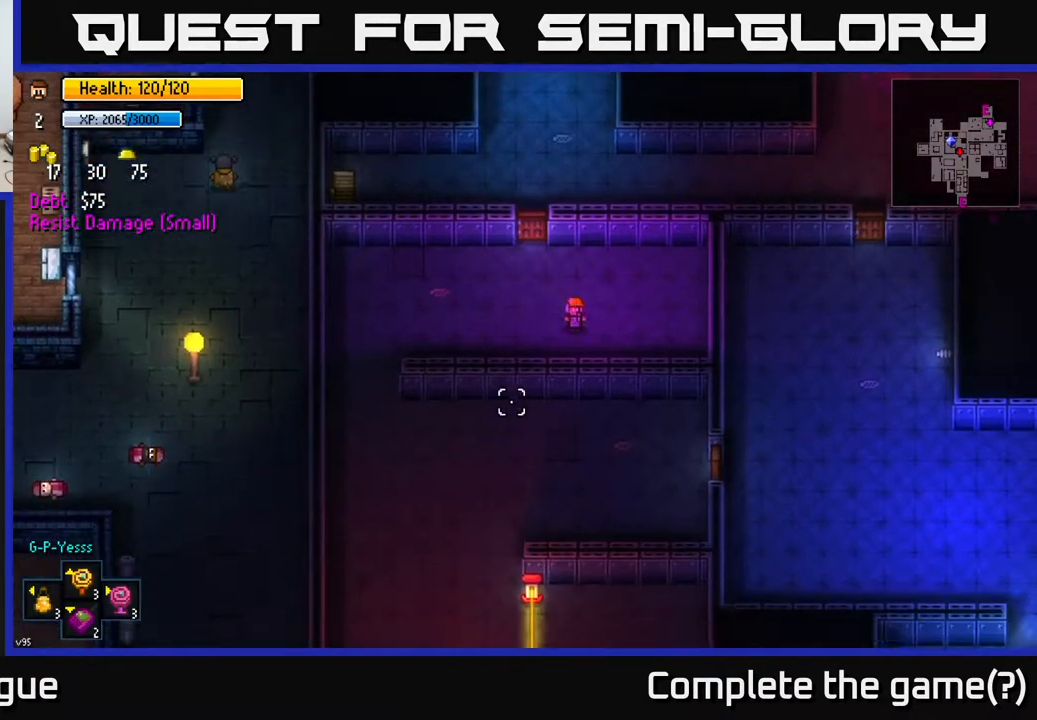
{"buttons": [], "left_stick": "left", "right_stick": "down", "events": [[300, "left_stick", "left"], [417, "right_stick", "down"]]}
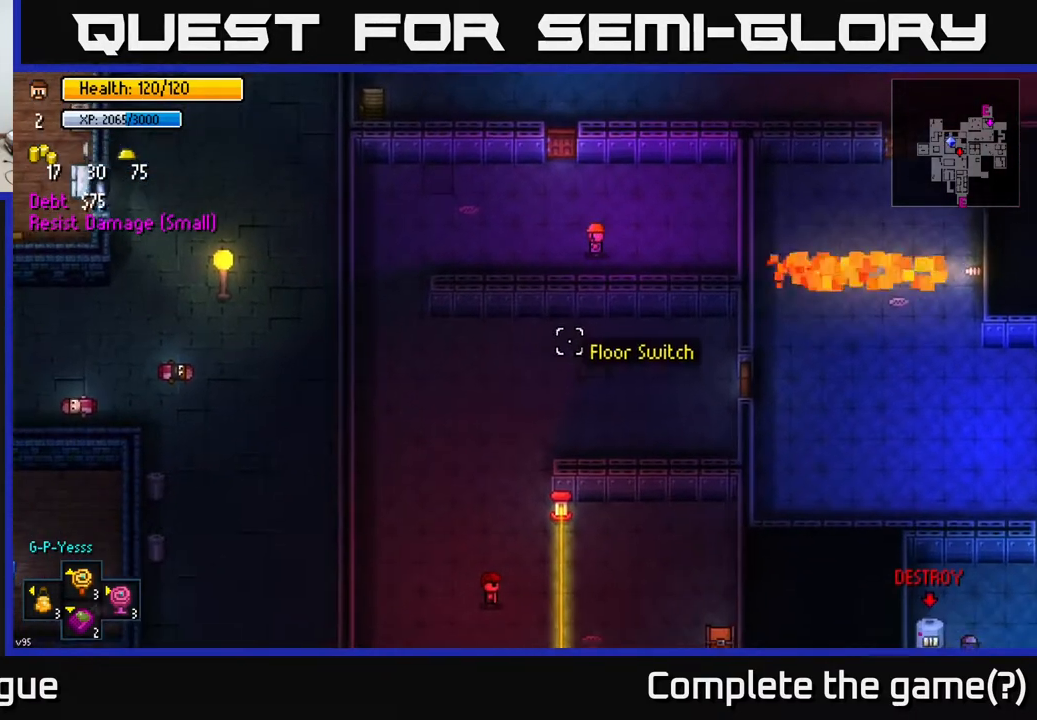
{"buttons": [], "left_stick": "center", "right_stick": "down", "events": [[183, "left_stick", "center"]]}
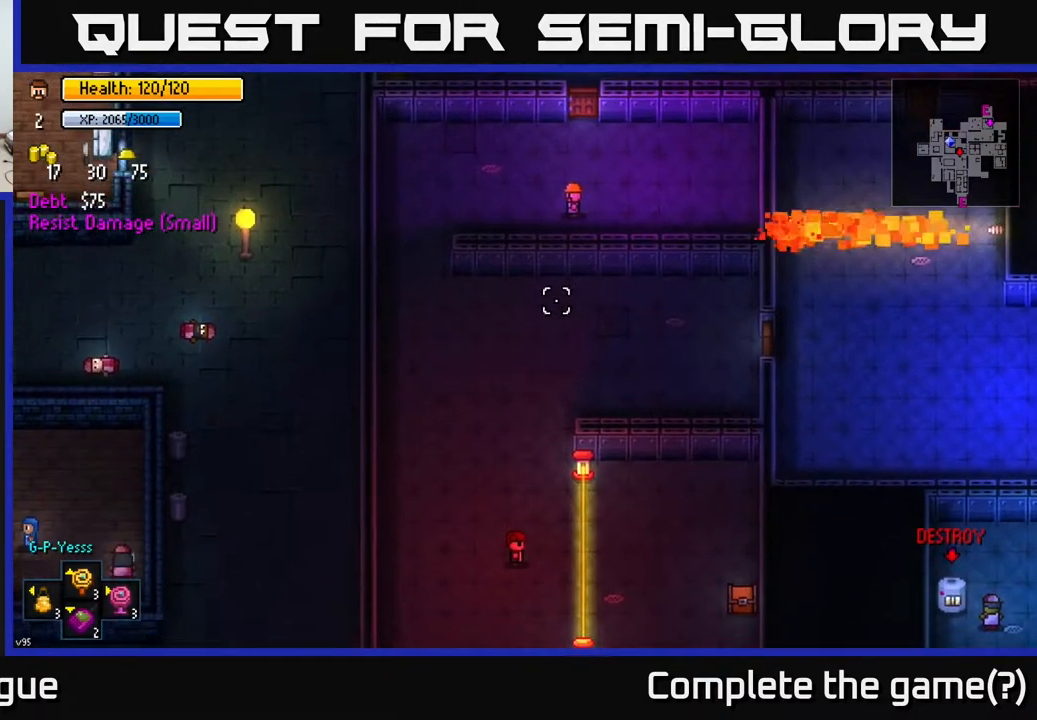
{"buttons": [], "left_stick": "center", "right_stick": "down", "events": []}
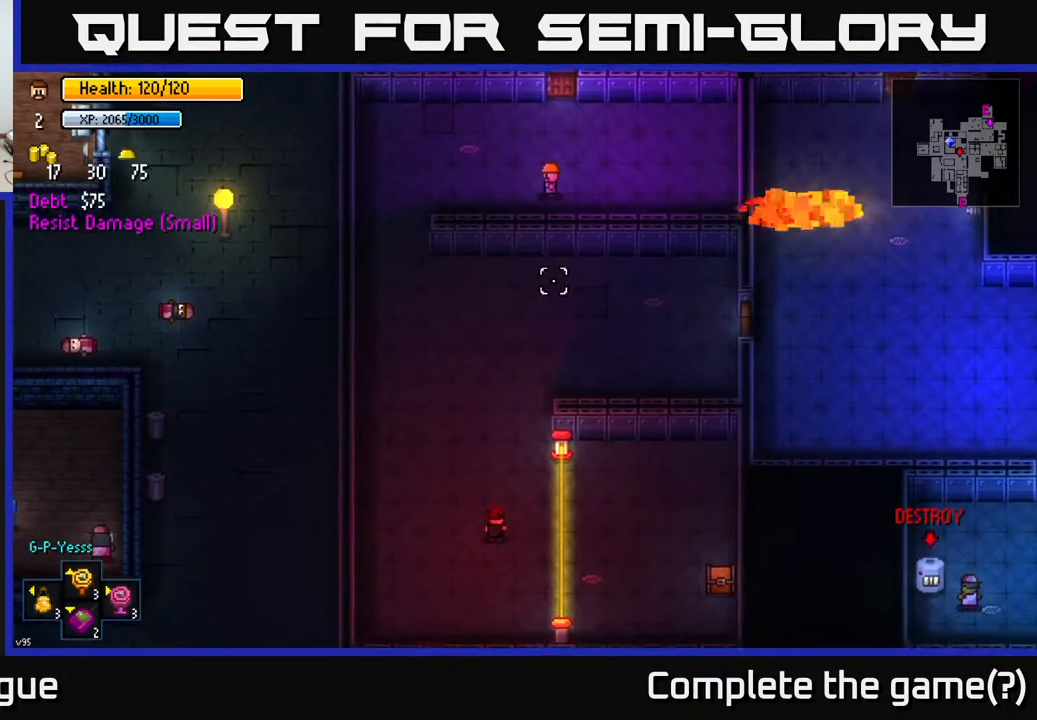
{"buttons": [], "left_stick": "left", "right_stick": "down", "events": [[383, "left_stick", "left"]]}
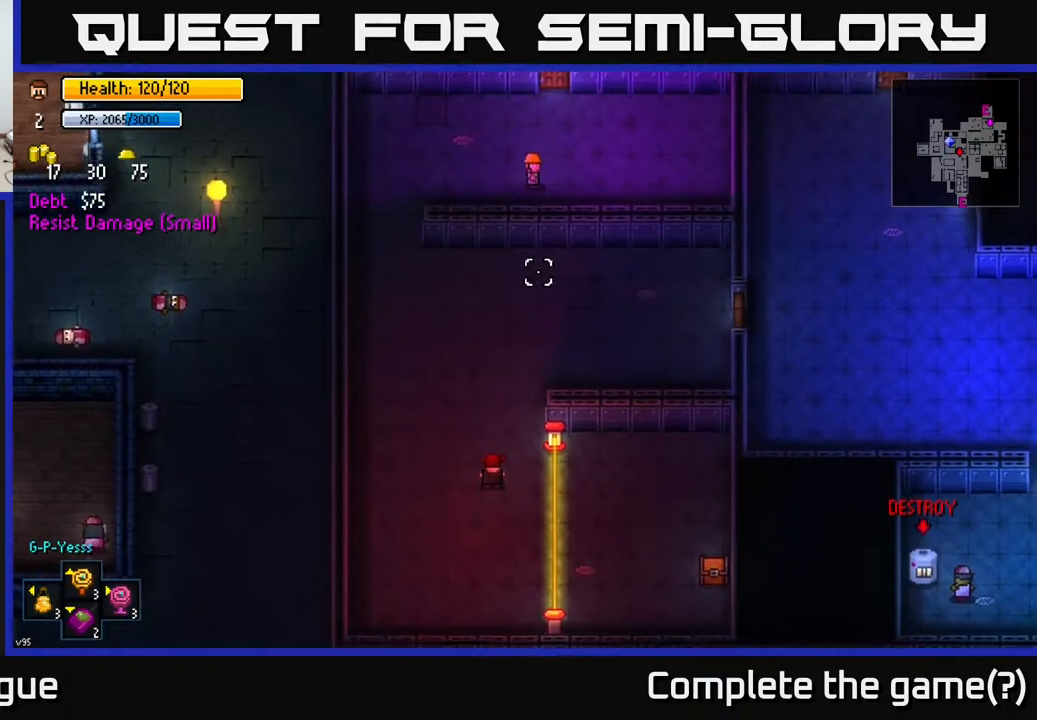
{"buttons": [], "left_stick": "center", "right_stick": "down", "events": [[83, "left_stick", "center"], [233, "left_stick", "left"], [350, "left_stick", "center"]]}
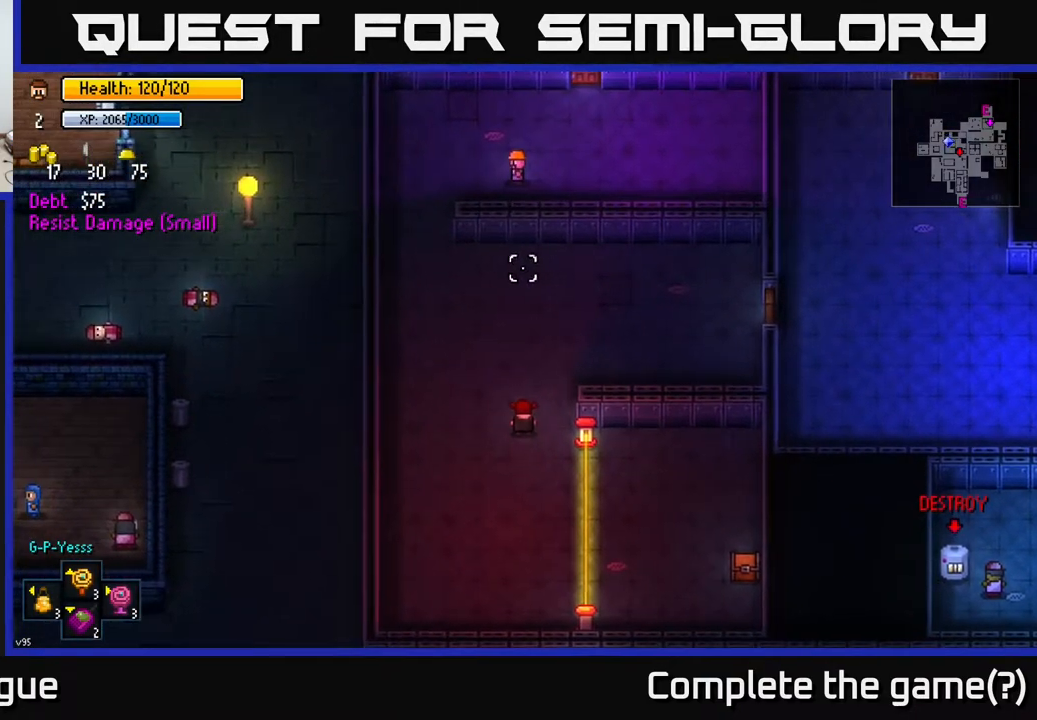
{"buttons": [], "left_stick": "center", "right_stick": "down", "events": []}
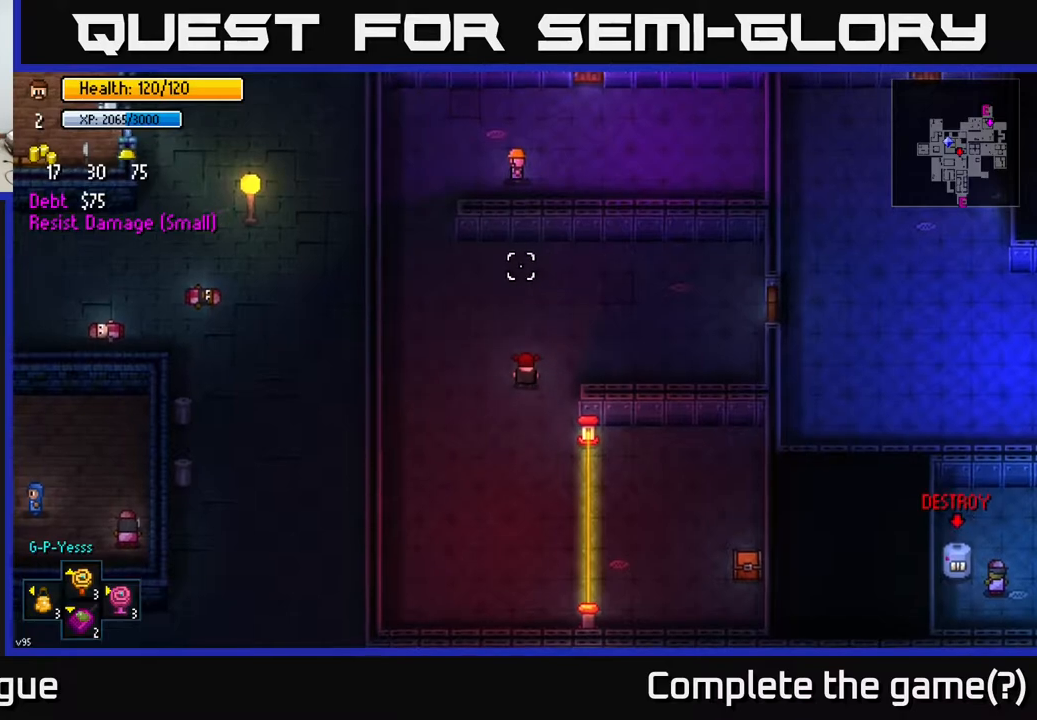
{"buttons": [], "left_stick": "center", "right_stick": "center", "events": [[283, "right_stick", "center"]]}
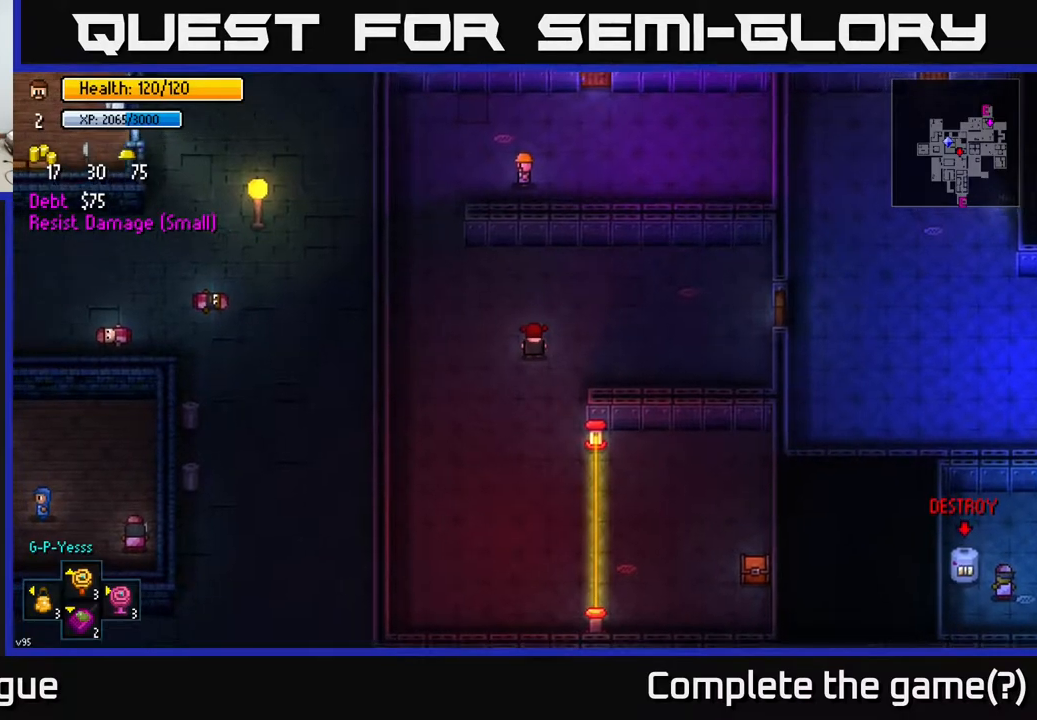
{"buttons": [], "left_stick": "center", "right_stick": "center", "events": [[383, "START", "down"], [500, "START", "up"]]}
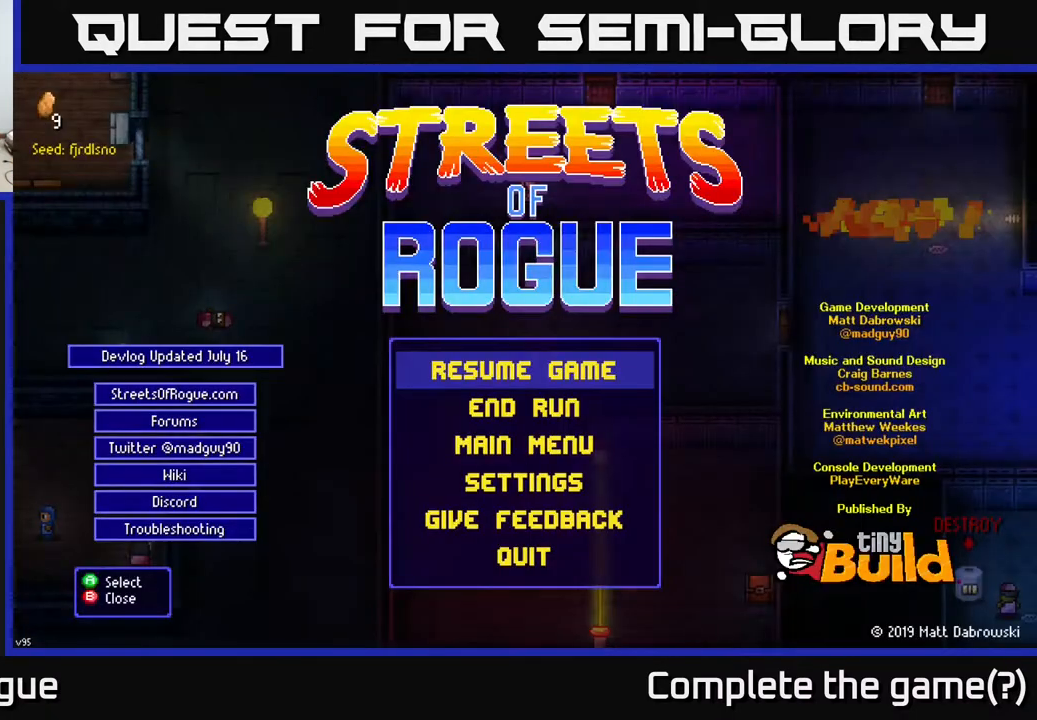
{"buttons": [], "left_stick": "center", "right_stick": "center", "events": []}
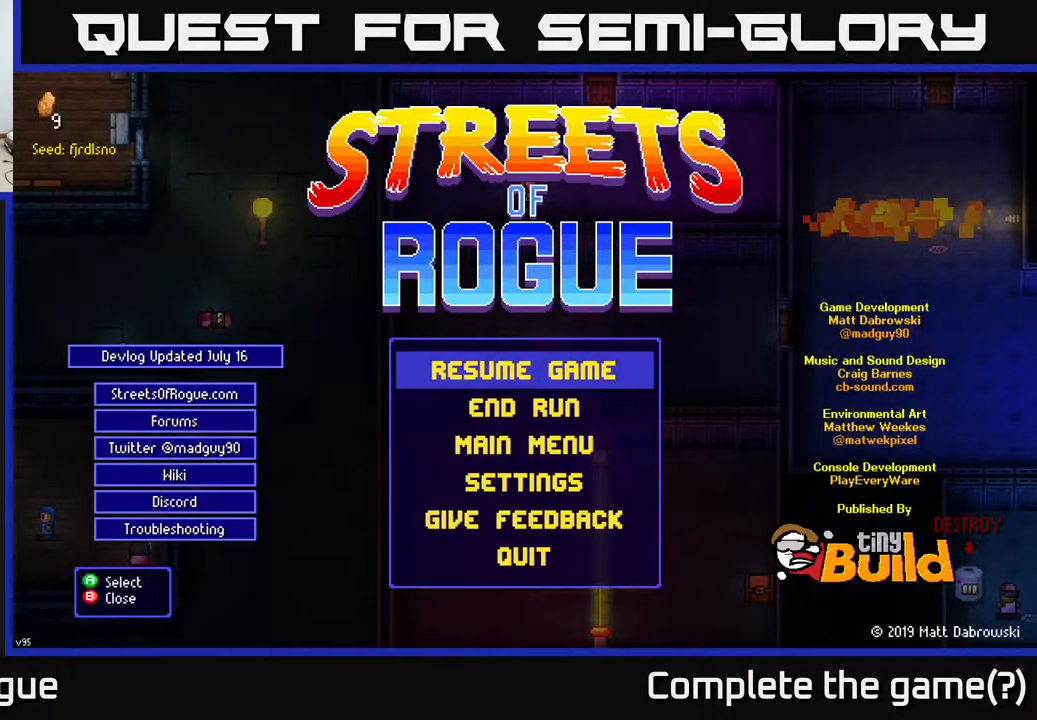
{"buttons": [], "left_stick": "center", "right_stick": "center", "events": [[267, "START", "down"], [350, "START", "up"]]}
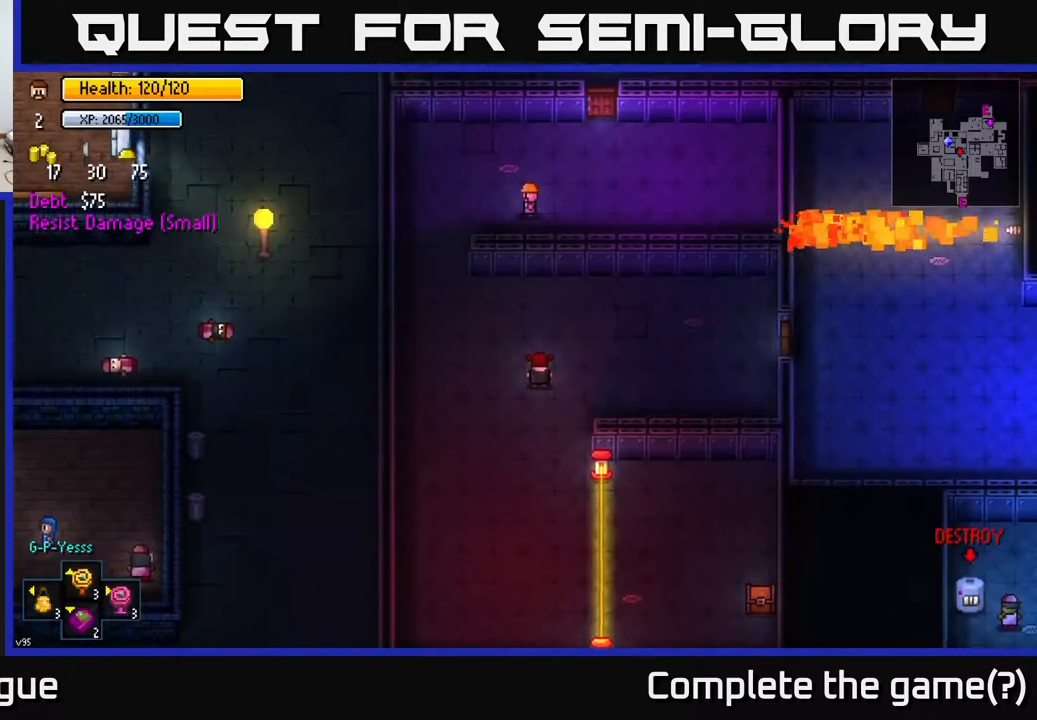
{"buttons": [], "left_stick": "center", "right_stick": "center", "events": []}
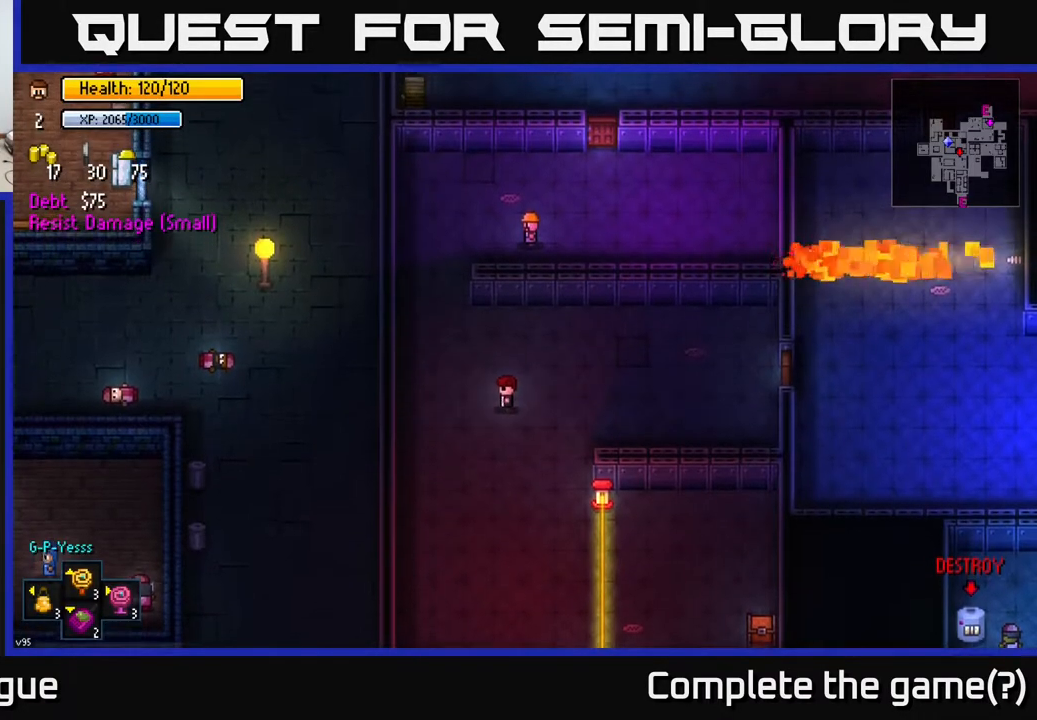
{"buttons": [], "left_stick": "center", "right_stick": "center", "events": [[100, "left_stick", "right"], [283, "left_stick", "center"], [383, "R1", "down"], [500, "R1", "up"]]}
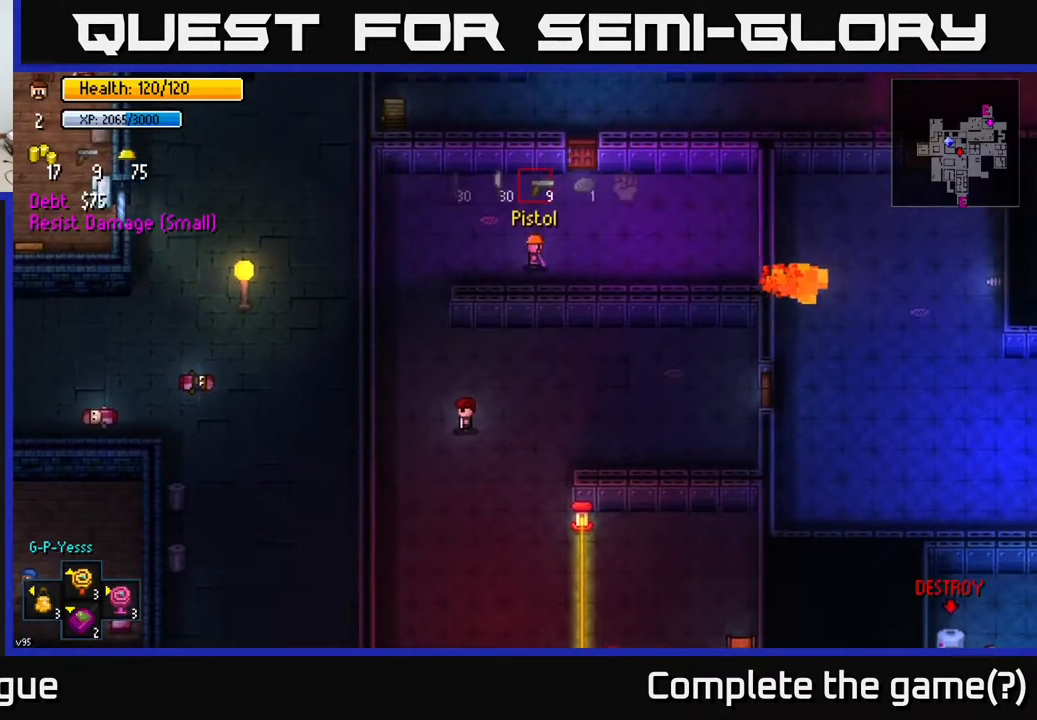
{"buttons": [], "left_stick": "center", "right_stick": "center", "events": [[50, "left_stick", "left"], [200, "left_stick", "center"]]}
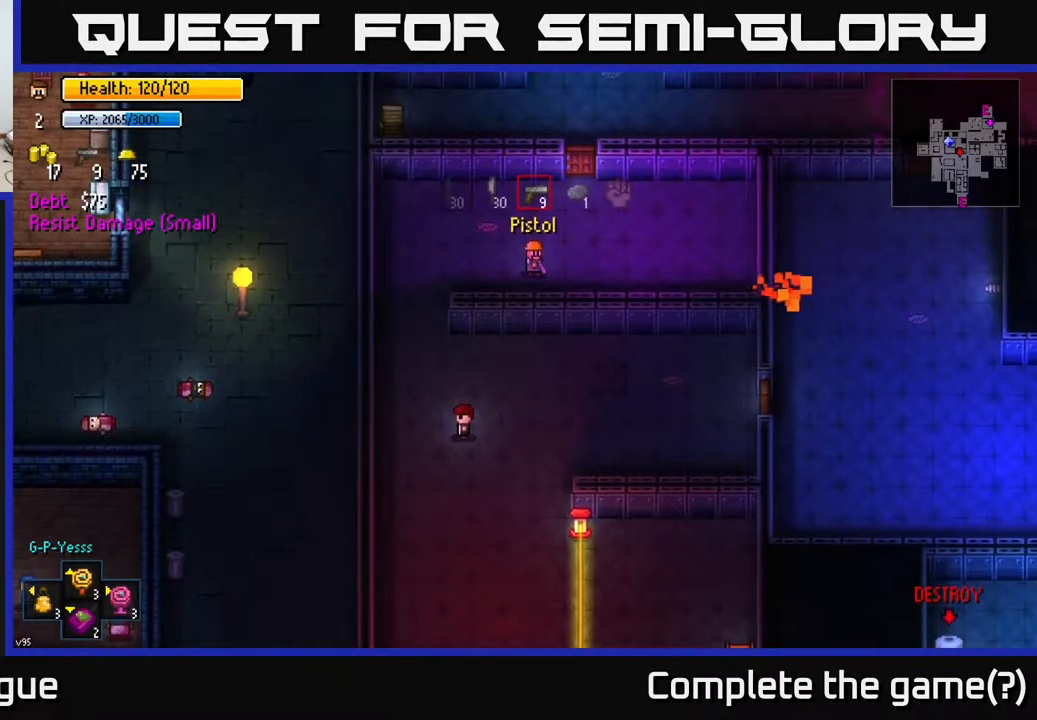
{"buttons": [], "left_stick": "left", "right_stick": "center", "events": [[50, "R1", "down"], [133, "R1", "up"], [333, "left_stick", "left"]]}
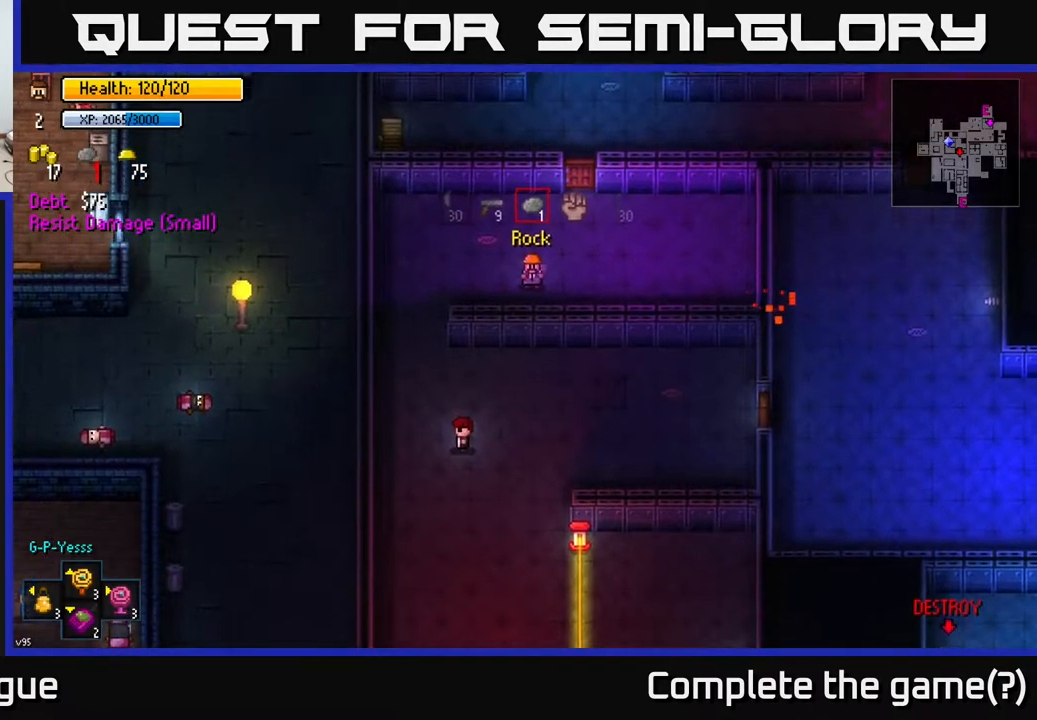
{"buttons": [], "left_stick": "center", "right_stick": "down", "events": [[50, "left_stick", "center"], [83, "right_stick", "down"], [200, "left_stick", "left"], [450, "left_stick", "center"]]}
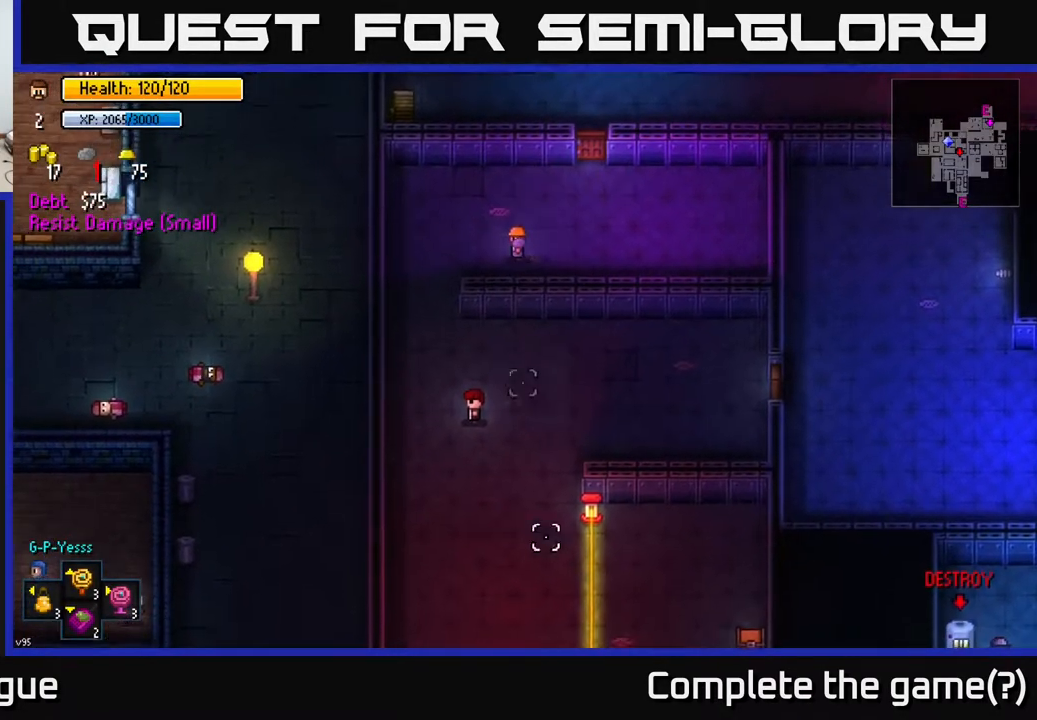
{"buttons": [], "left_stick": "center", "right_stick": "center", "events": [[50, "right_stick", "center"], [117, "left_stick", "left"], [333, "left_stick", "center"]]}
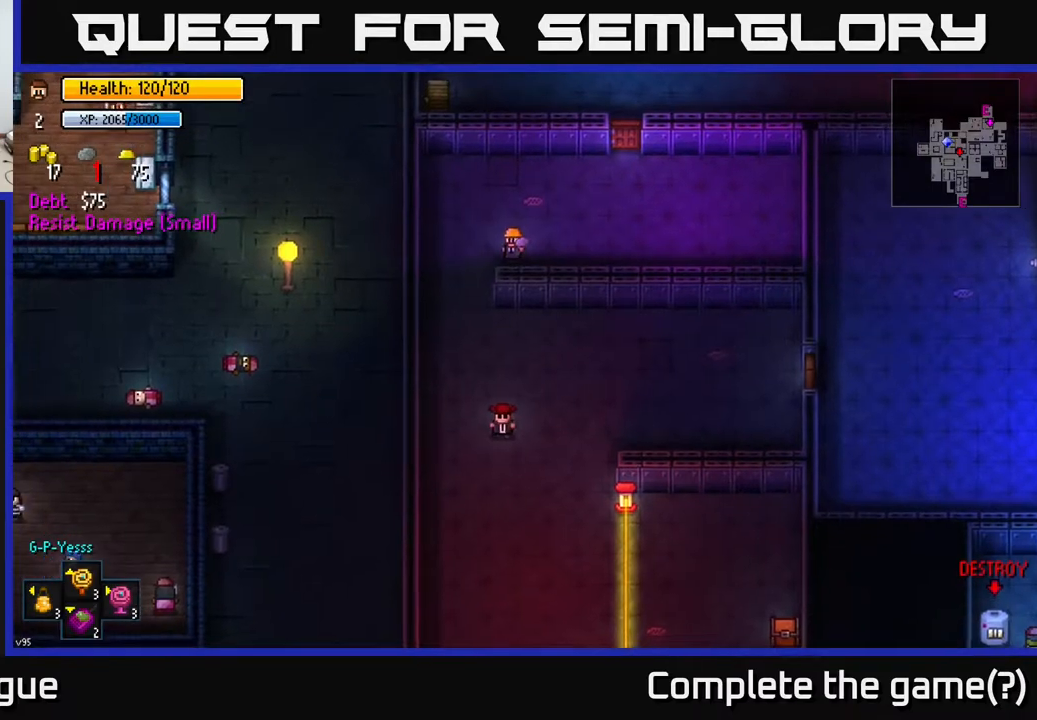
{"buttons": [], "left_stick": "down-left", "right_stick": "down", "events": [[200, "left_stick", "down-left"], [283, "right_stick", "down"]]}
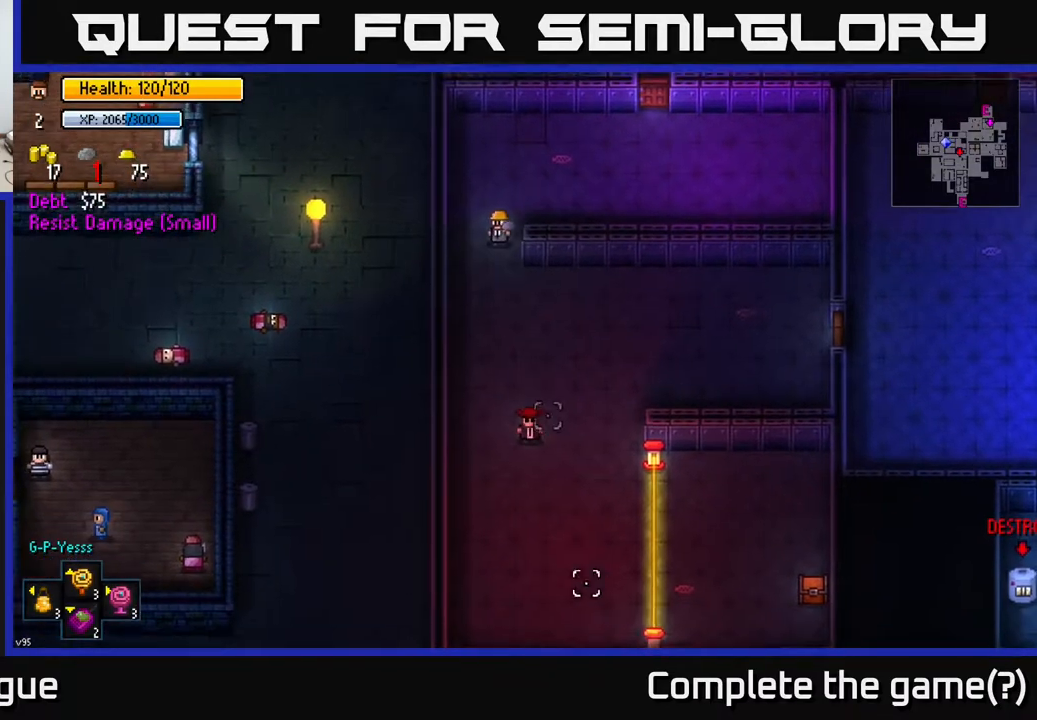
{"buttons": [], "left_stick": "center", "right_stick": "down-right", "events": [[167, "right_stick", "down-right"], [183, "left_stick", "center"]]}